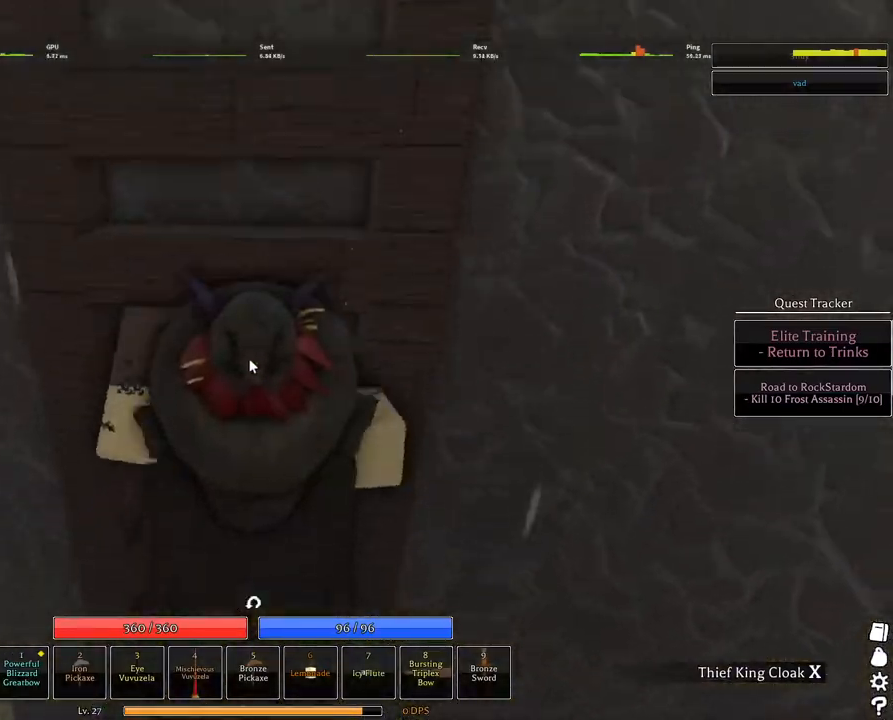
Gameplay with keyboard and mouse; each line is a JSON object with the keys and mouse buttons held at the frame after it. "events" lists presses ("down") and releases ("up") of "1", "2", "3", "4", "5", "a", "alt", "c", "caps_lock", "ctrl", "d", "e", "f", "g", "q", "r", "s", "shift", "space", "t", "tab", "v", "w", "x", "z", "mouse_left", "mouse_wheel" and "mouse_right" between this image and that frame as [ms after this image, input, new state], when the widget could be followed in between. "mouse_left", "mouse_wheel", "mouse_right" = the "left", "wheel", "right" buttons of the "mouse" list. No other keys are recorded. "wheel" means that the mouse wheel is clicked or scrolled. Not read: mouse_move.
{"keys": ["w"], "mouse": [], "events": []}
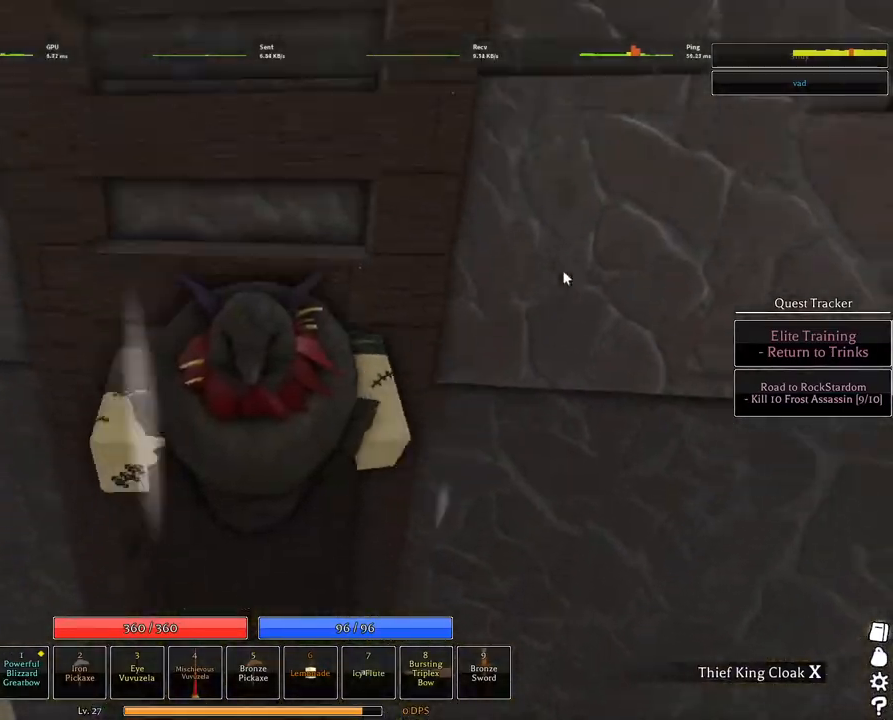
{"keys": ["w"], "mouse": ["right"], "events": [[267, "mouse_right", "down"]]}
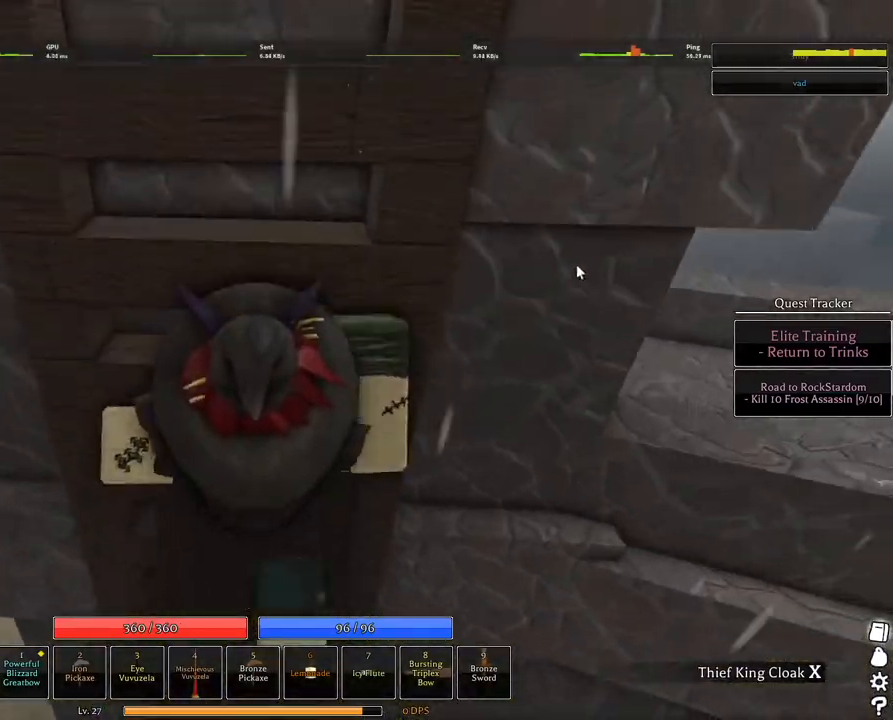
{"keys": ["w"], "mouse": ["right"], "events": []}
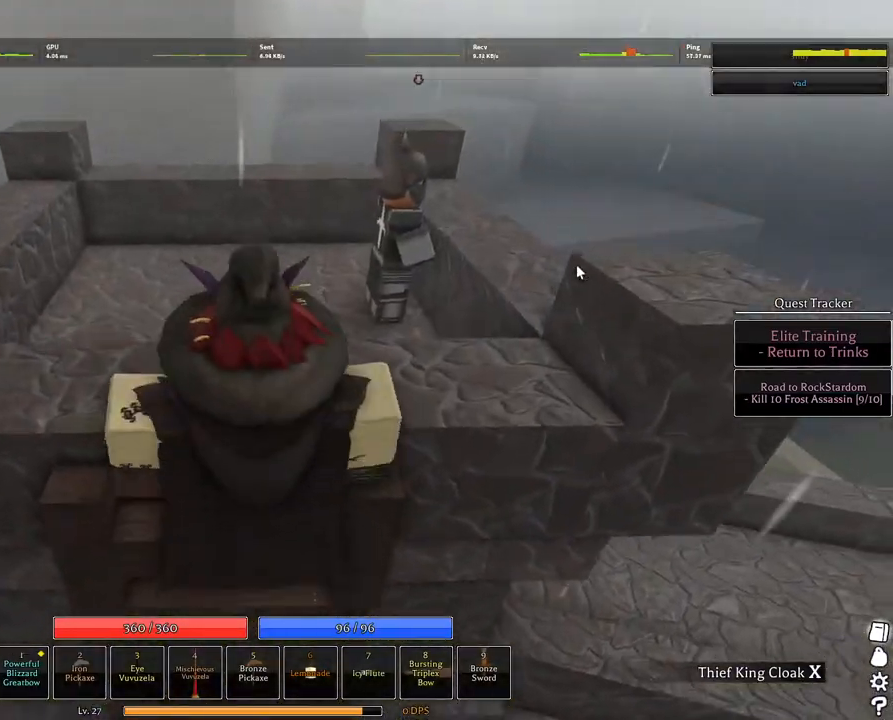
{"keys": [], "mouse": [], "events": [[217, "mouse_right", "up"], [250, "w", "up"], [300, "g", "down"], [400, "g", "up"], [450, "g", "down"], [500, "g", "up"]]}
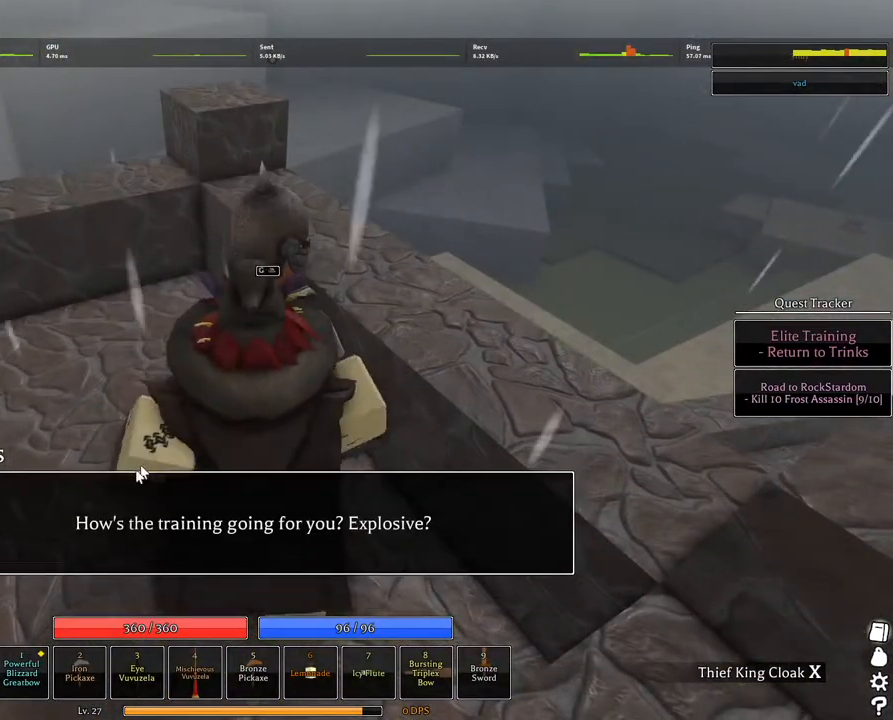
{"keys": [], "mouse": ["left"], "events": [[84, "g", "down"], [134, "g", "up"], [317, "mouse_left", "down"], [417, "mouse_left", "up"], [450, "mouse_left", "down"]]}
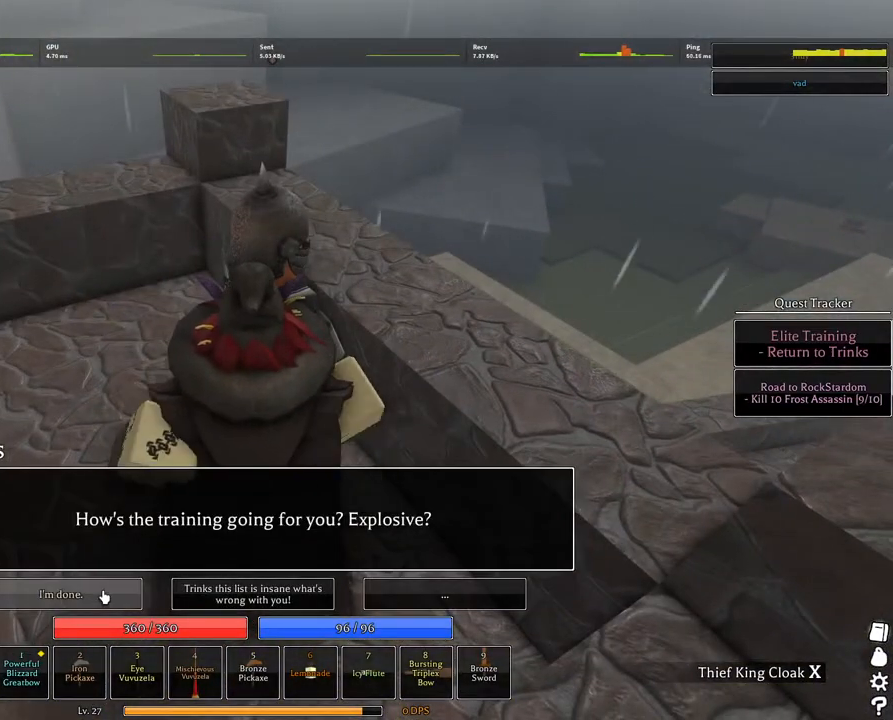
{"keys": [], "mouse": [], "events": [[50, "mouse_left", "up"], [234, "mouse_left", "down"], [284, "mouse_left", "up"], [334, "mouse_left", "down"], [384, "mouse_left", "up"]]}
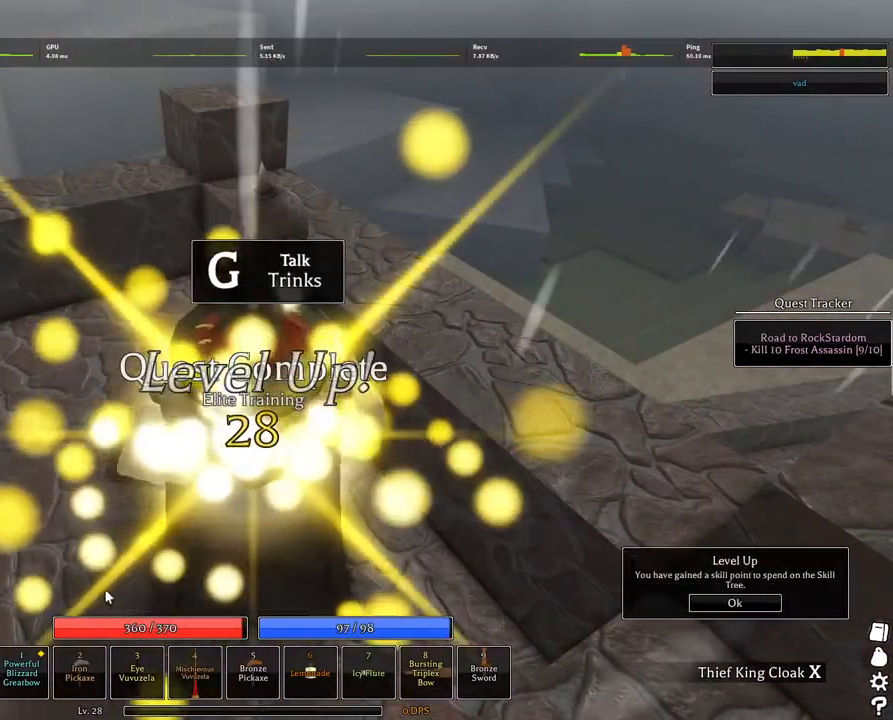
{"keys": ["space", "w"], "mouse": [], "events": [[67, "d", "down"], [67, "mouse_right", "down"], [167, "space", "down"], [167, "w", "down"], [217, "shift", "down"], [250, "d", "up"], [300, "mouse_right", "up"], [434, "shift", "up"]]}
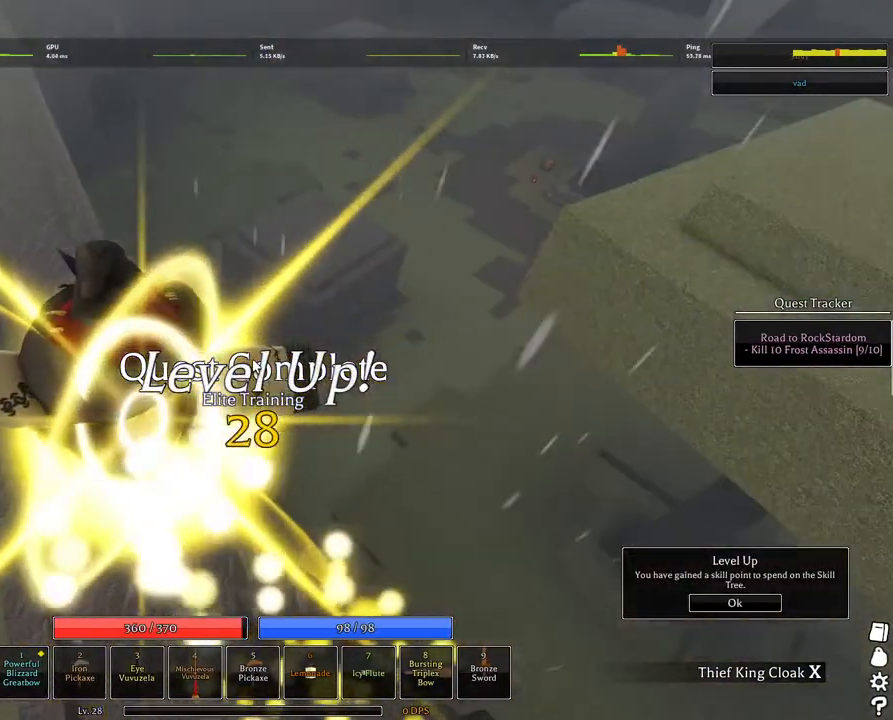
{"keys": ["1", "w"], "mouse": [], "events": [[34, "space", "up"], [417, "1", "down"]]}
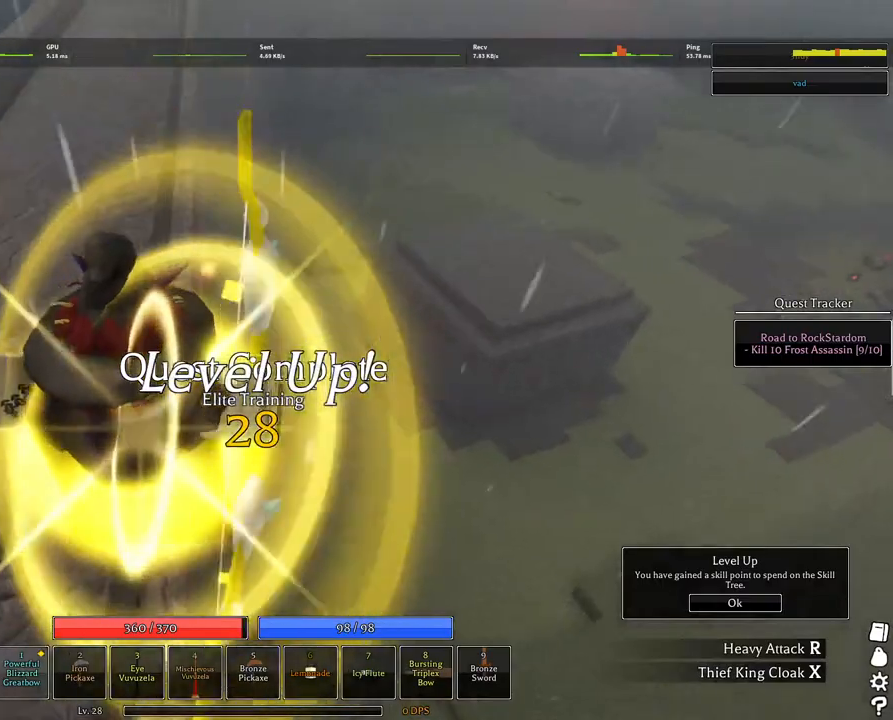
{"keys": ["w"], "mouse": [], "events": [[17, "1", "up"], [200, "q", "down"], [250, "q", "up"], [334, "1", "down"], [334, "q", "down"], [434, "1", "up"], [467, "q", "up"]]}
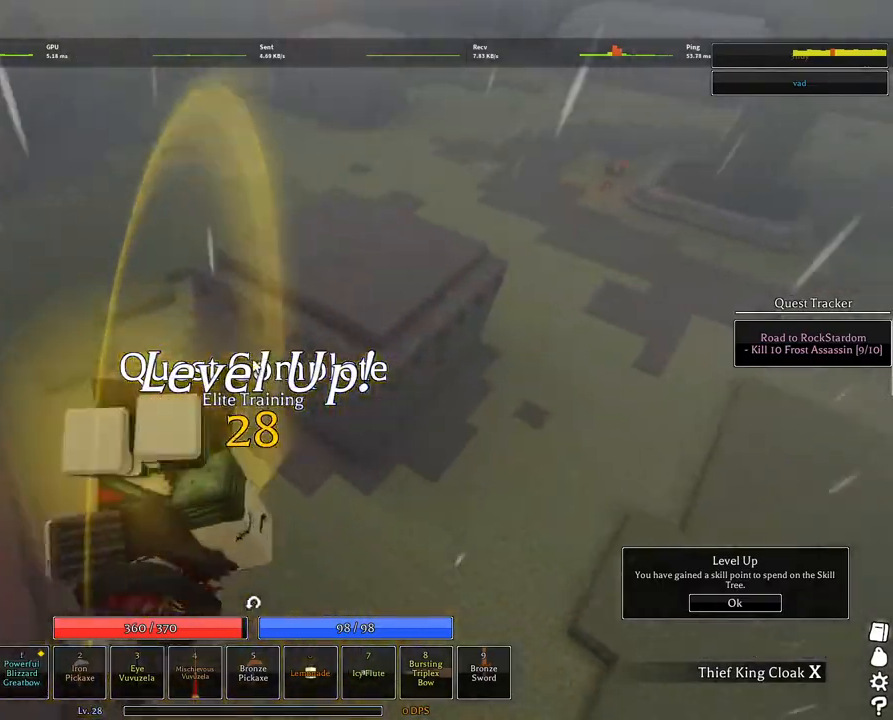
{"keys": ["w"], "mouse": []}
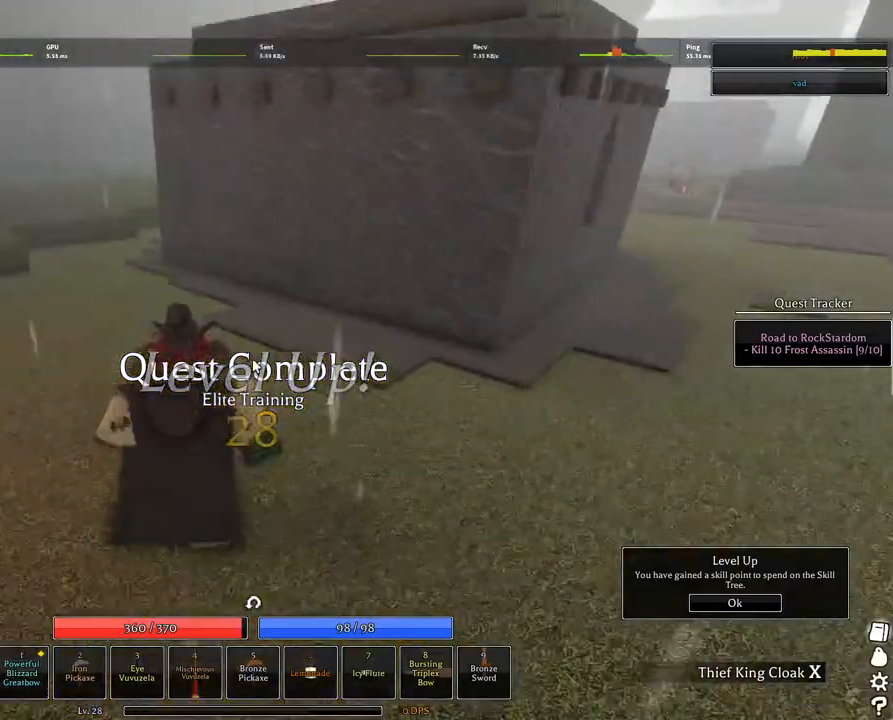
{"keys": ["a", "w"], "mouse": [], "events": [[417, "a", "down"], [417, "mouse_wheel", "down"], [467, "mouse_wheel", "up"]]}
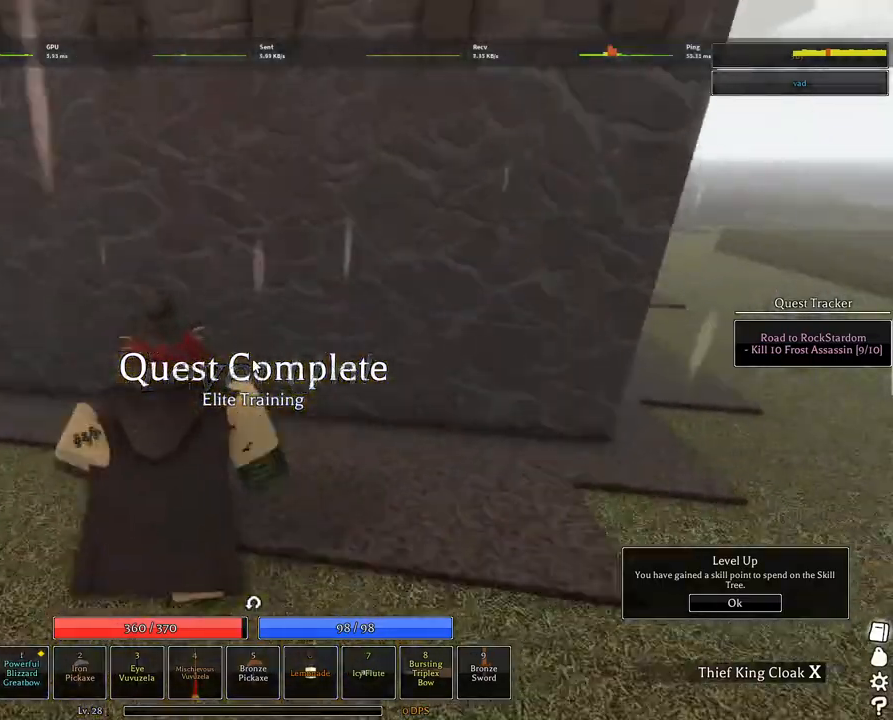
{"keys": ["a"], "mouse": [], "events": [[234, "w", "up"]]}
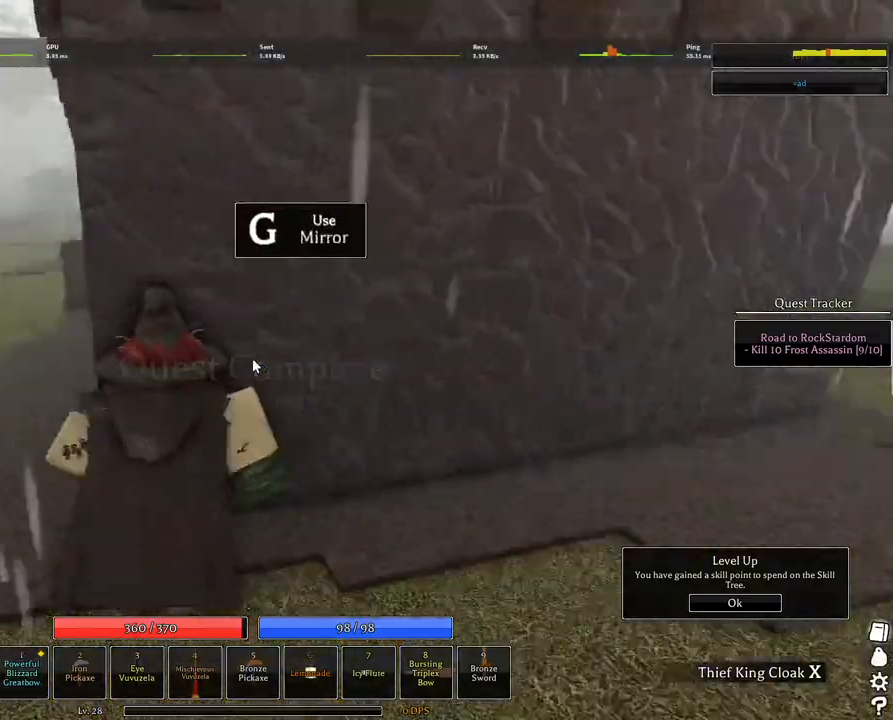
{"keys": ["a"], "mouse": [], "events": [[300, "mouse_wheel", "down"], [400, "mouse_wheel", "up"]]}
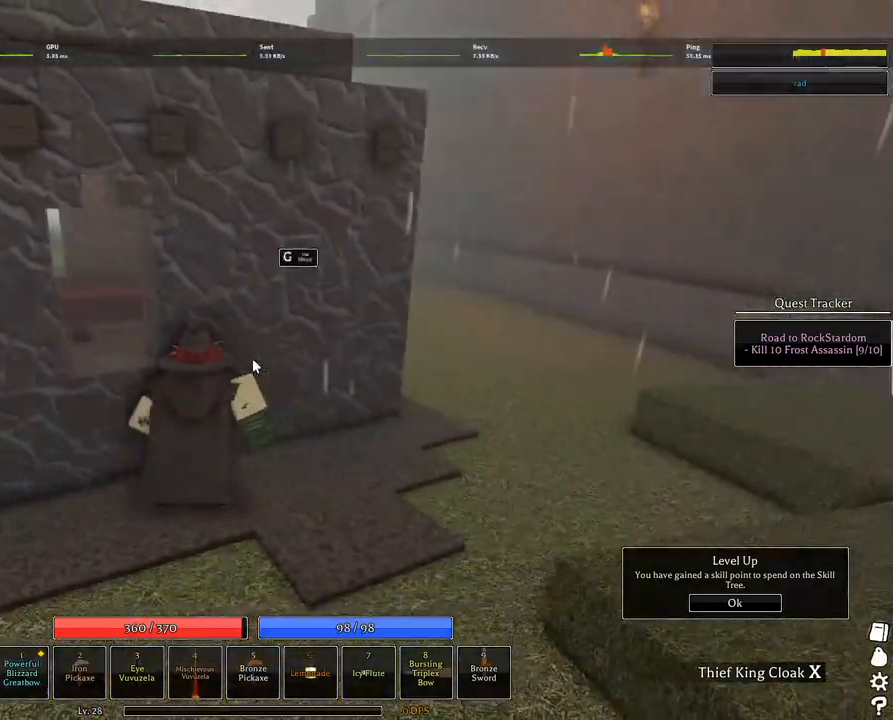
{"keys": ["shift"], "mouse": [], "events": [[84, "a", "up"], [184, "d", "down"], [367, "shift", "down"], [500, "d", "up"]]}
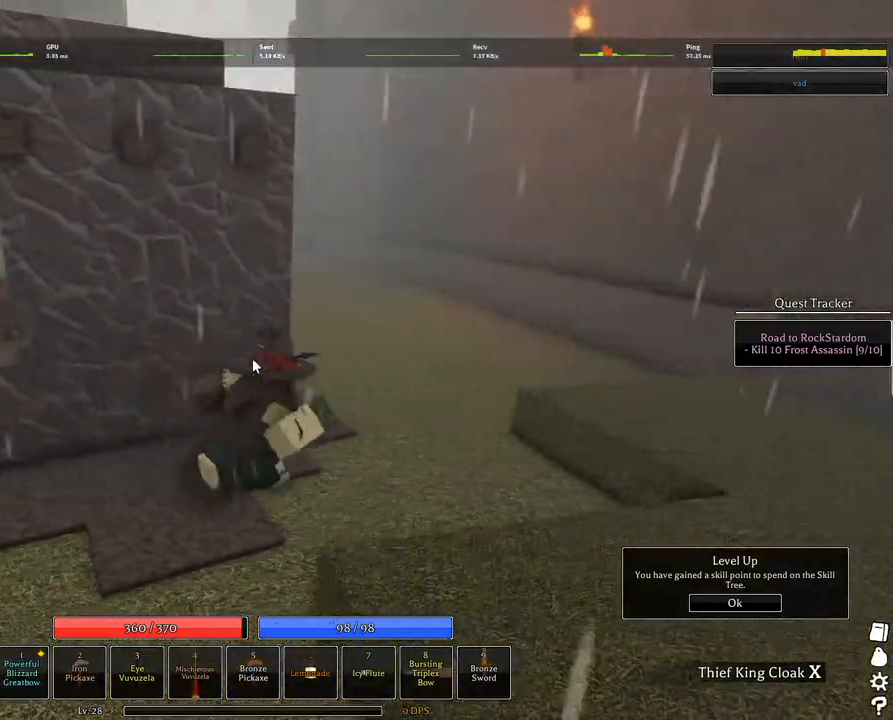
{"keys": [], "mouse": [], "events": [[50, "shift", "up"]]}
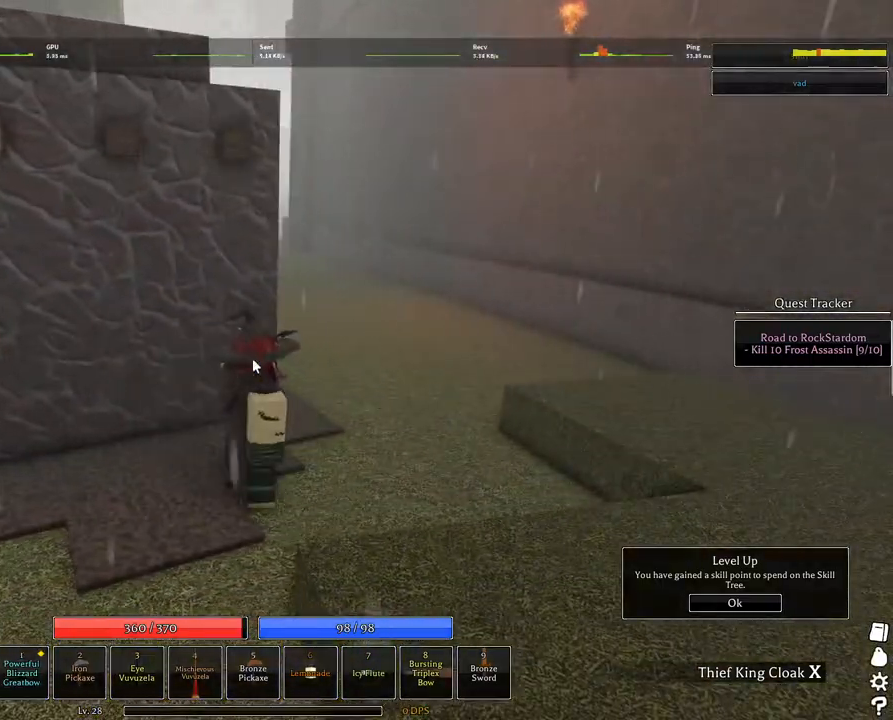
{"keys": [], "mouse": [], "events": []}
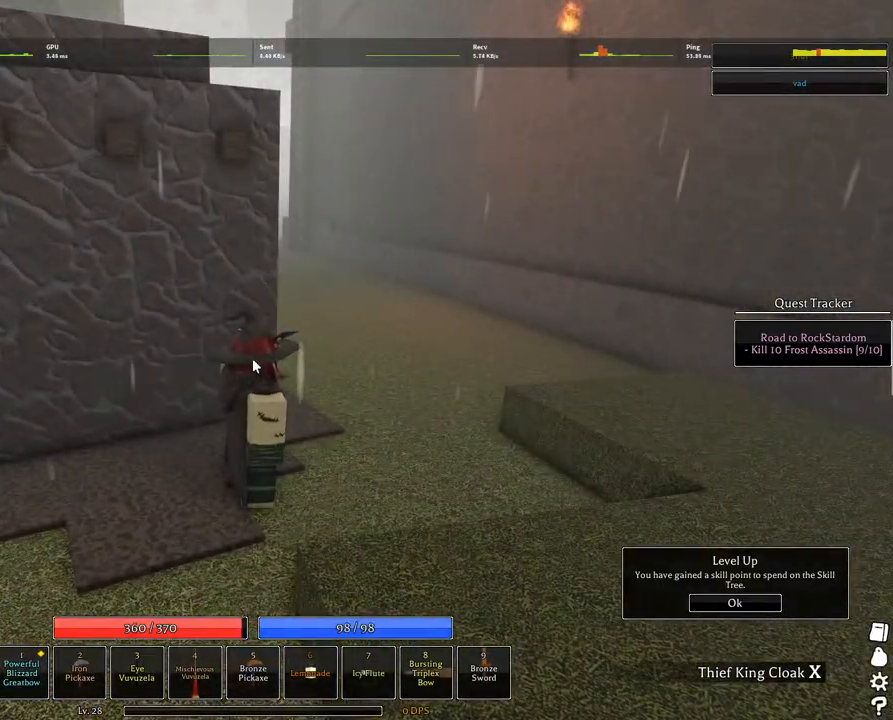
{"keys": ["a", "shift"], "mouse": [], "events": [[467, "a", "down"], [467, "shift", "down"]]}